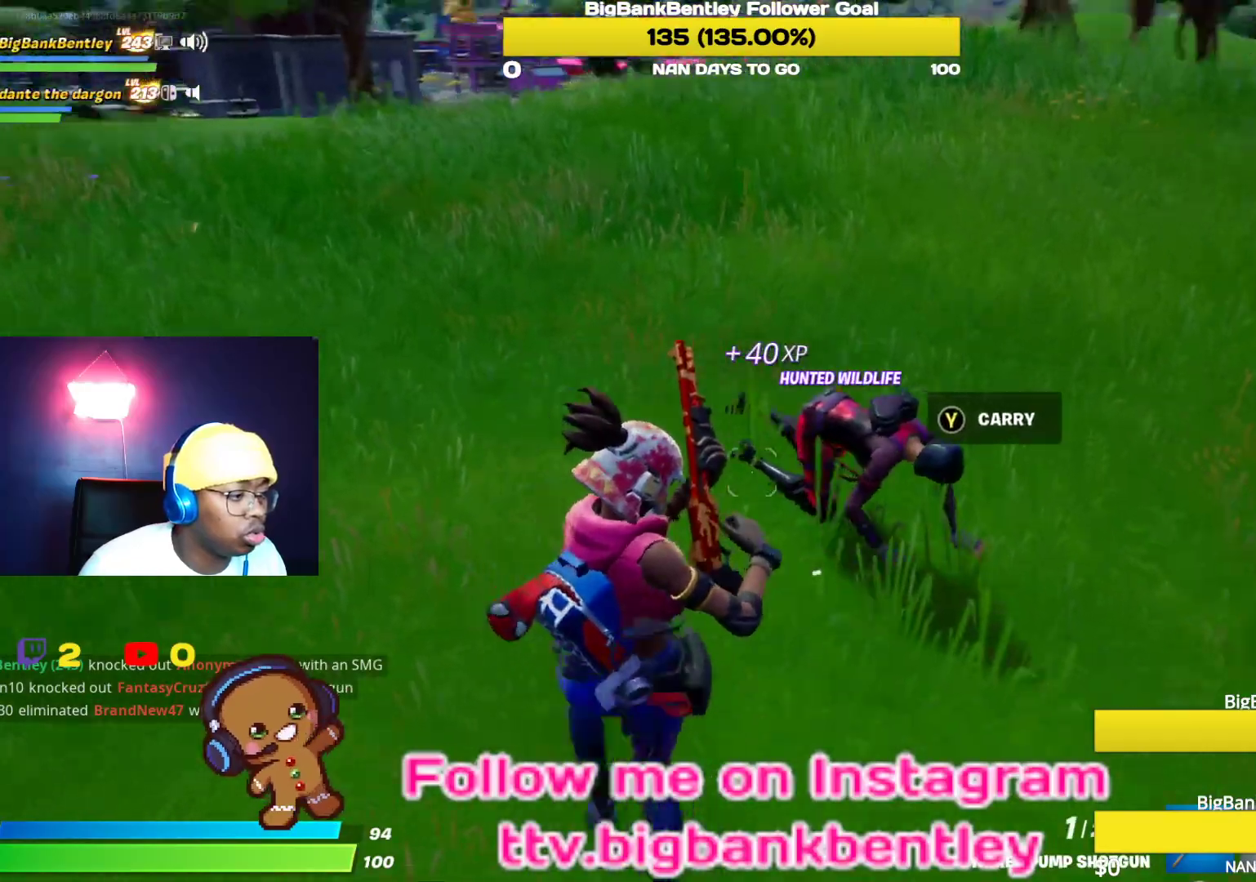
Gameplay with a controller (Xbox layout); each line is a JSON object with the inputs held at the frame after it. "events" lists button and stick changes between this image and that frame as [ms after this image, input, new state], when the widget could be followed in between.
{"buttons": [], "left_stick": "up-left", "right_stick": "left", "events": [[133, "right_stick", "center"], [150, "left_stick", "right"], [367, "left_stick", "up-left"], [383, "right_stick", "up"], [500, "right_stick", "left"]]}
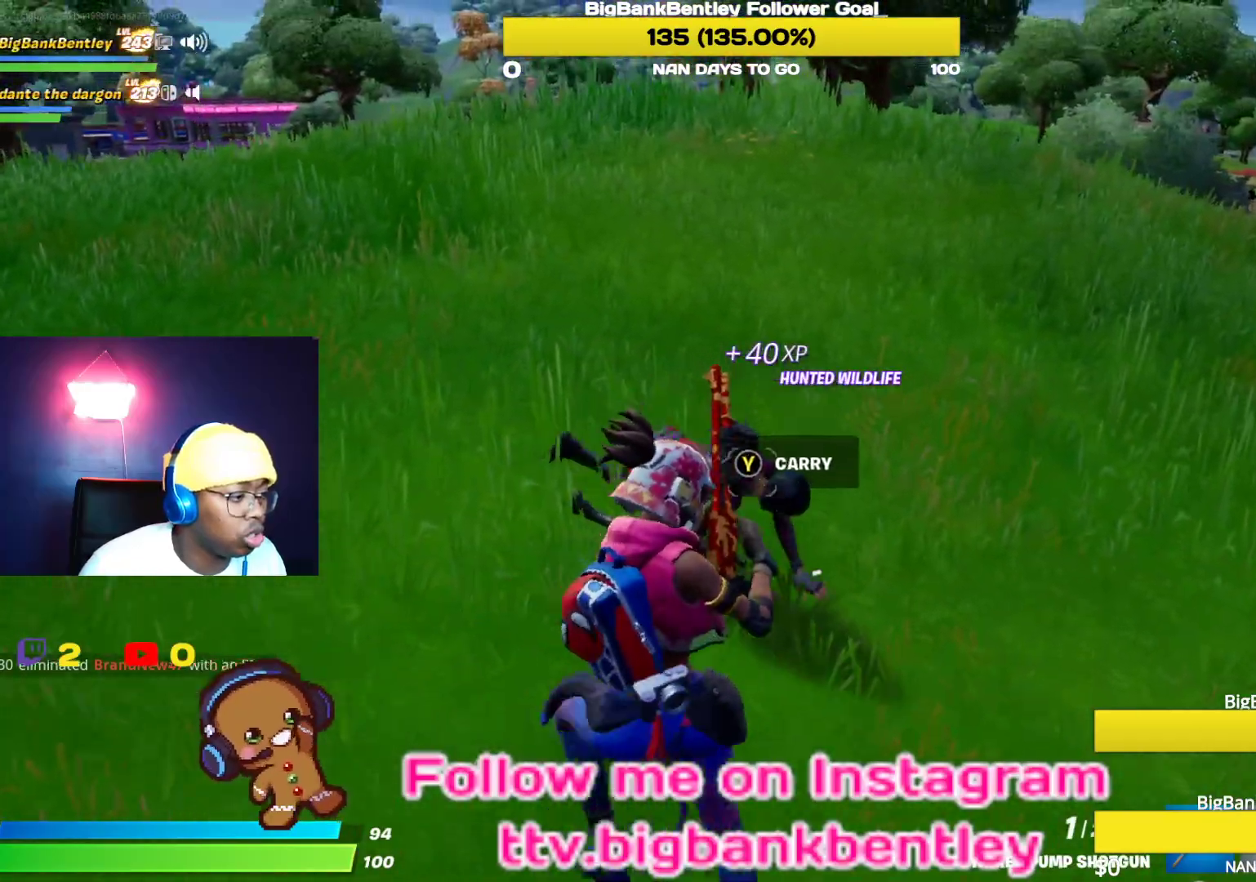
{"buttons": ["L1"], "left_stick": "down-right", "right_stick": "center", "events": [[33, "R2", "down"], [67, "right_stick", "down"], [100, "left_stick", "down-left"], [117, "right_stick", "center"], [150, "left_stick", "down-right"], [167, "R2", "up"], [450, "L1", "down"]]}
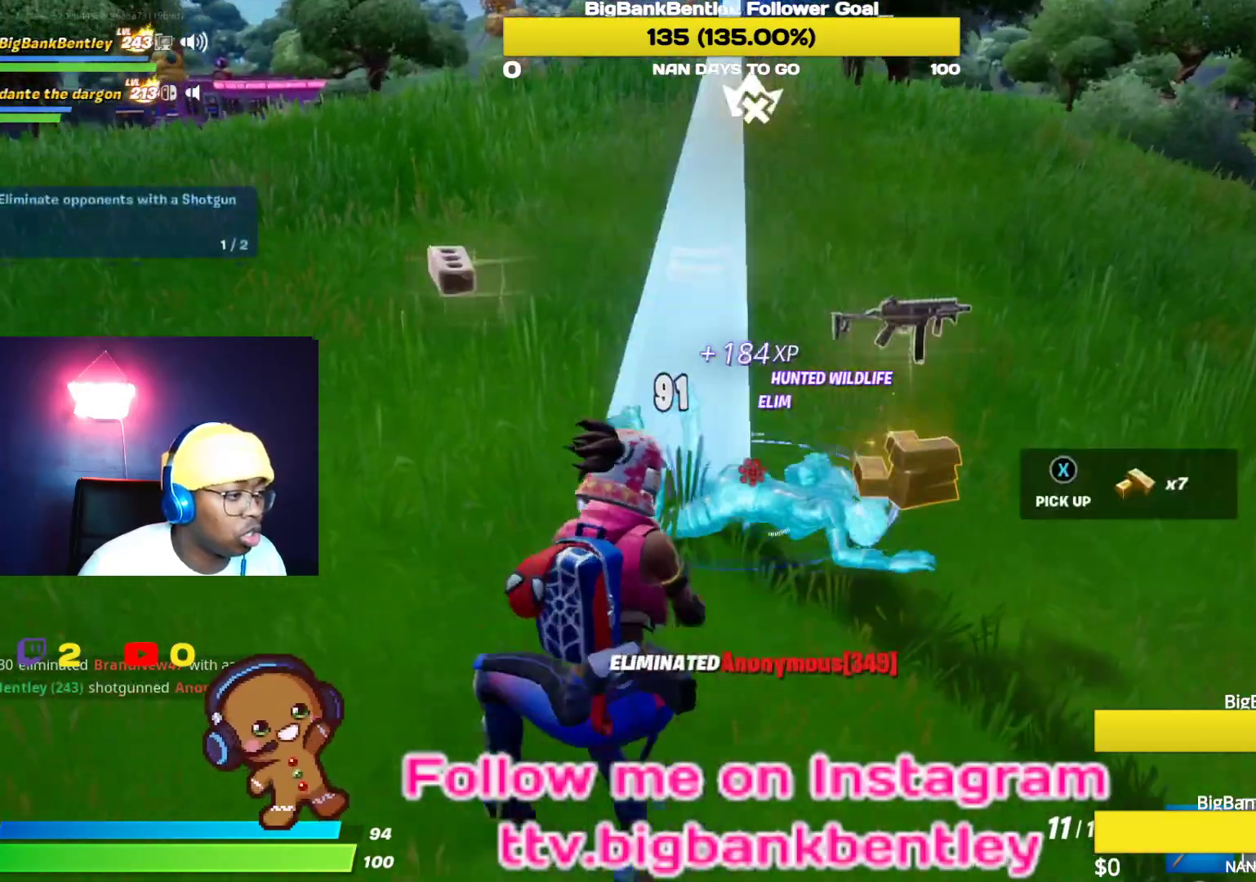
{"buttons": [], "left_stick": "left", "right_stick": "right", "events": [[83, "L1", "up"], [117, "left_stick", "down"], [267, "right_stick", "right"], [317, "left_stick", "left"]]}
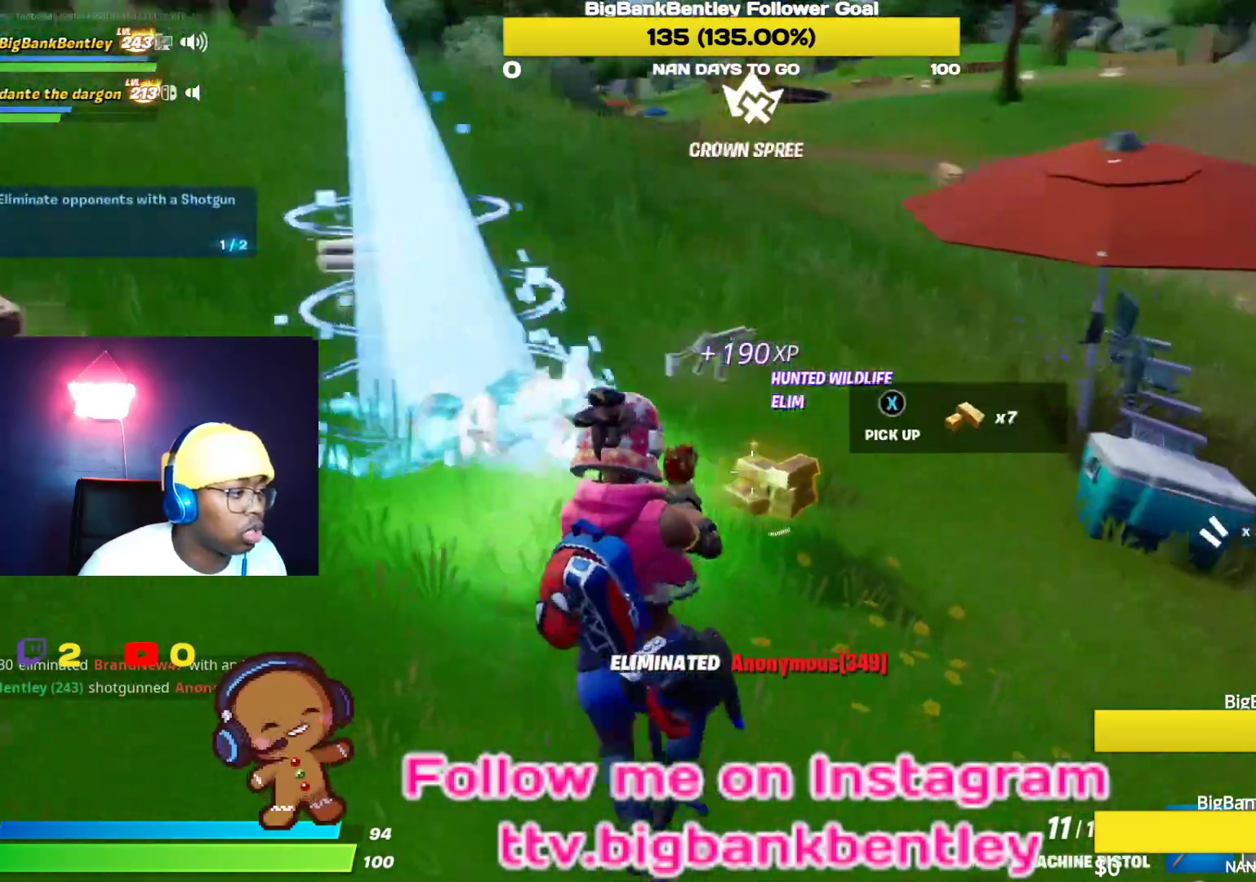
{"buttons": [], "left_stick": "left", "right_stick": "center", "events": [[50, "right_stick", "center"]]}
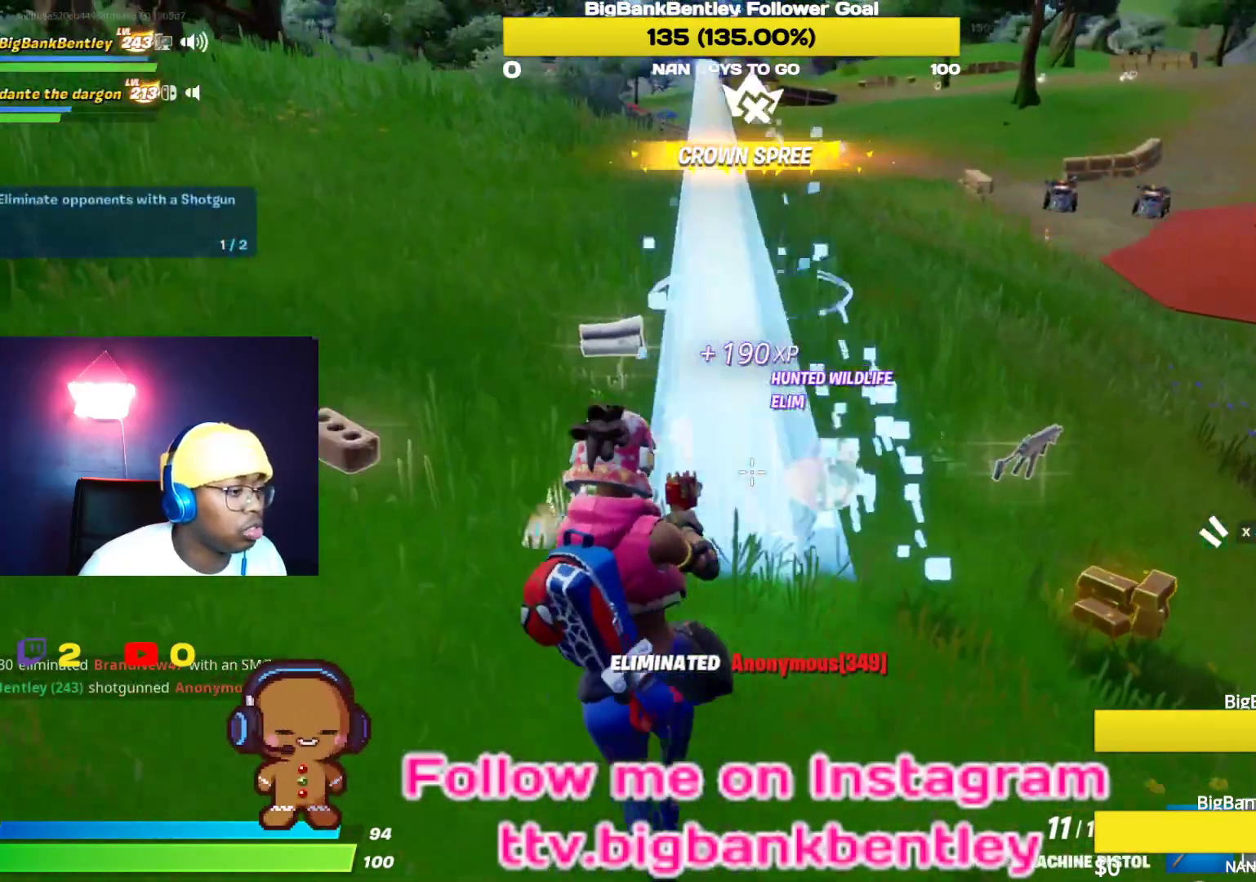
{"buttons": [], "left_stick": "up", "right_stick": "right", "events": [[33, "left_stick", "up-left"], [50, "right_stick", "right"], [483, "left_stick", "up"]]}
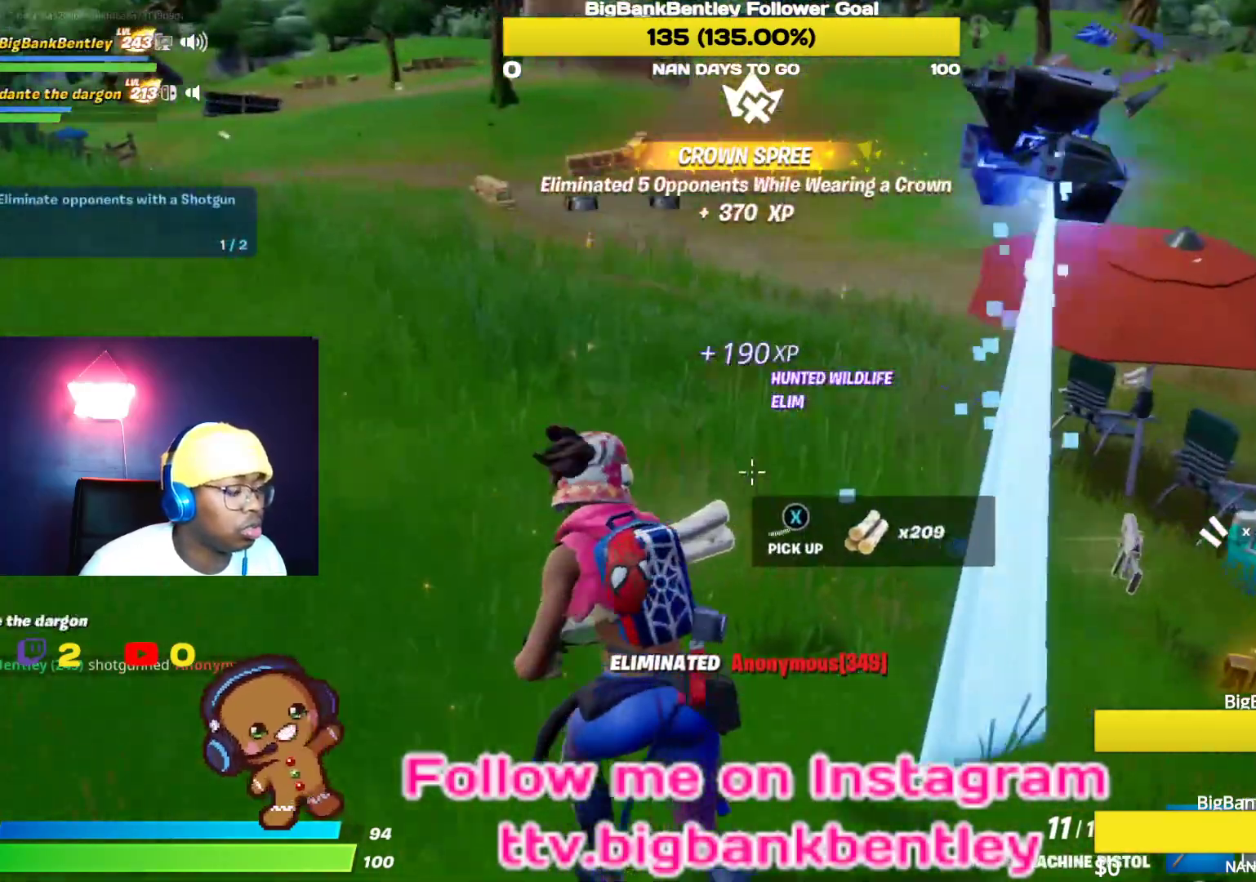
{"buttons": [], "left_stick": "up-right", "right_stick": "center", "events": [[117, "left_stick", "up-right"], [400, "right_stick", "down-right"], [500, "right_stick", "center"]]}
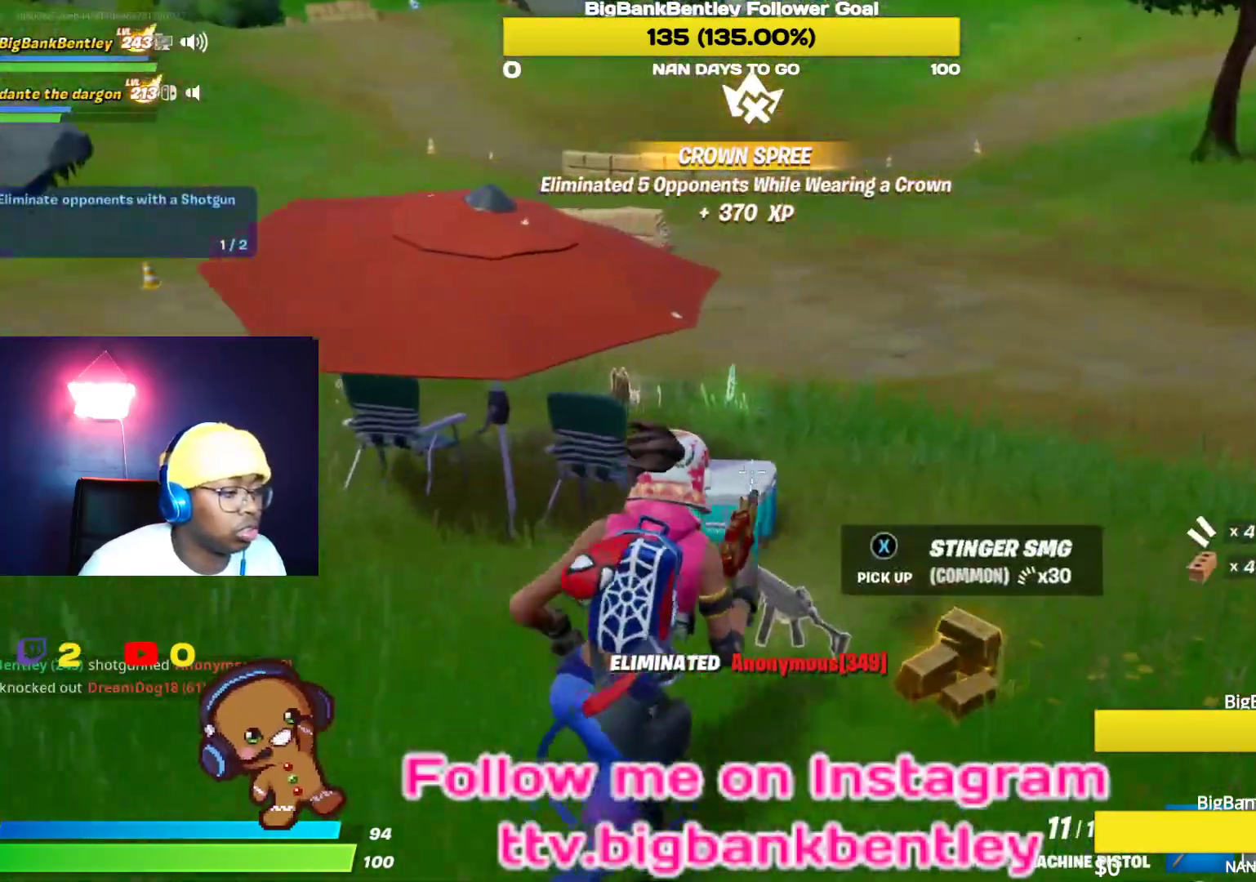
{"buttons": [], "left_stick": "up-left", "right_stick": "center", "events": [[183, "right_stick", "down-left"], [317, "left_stick", "up"], [467, "left_stick", "up-left"], [467, "right_stick", "center"]]}
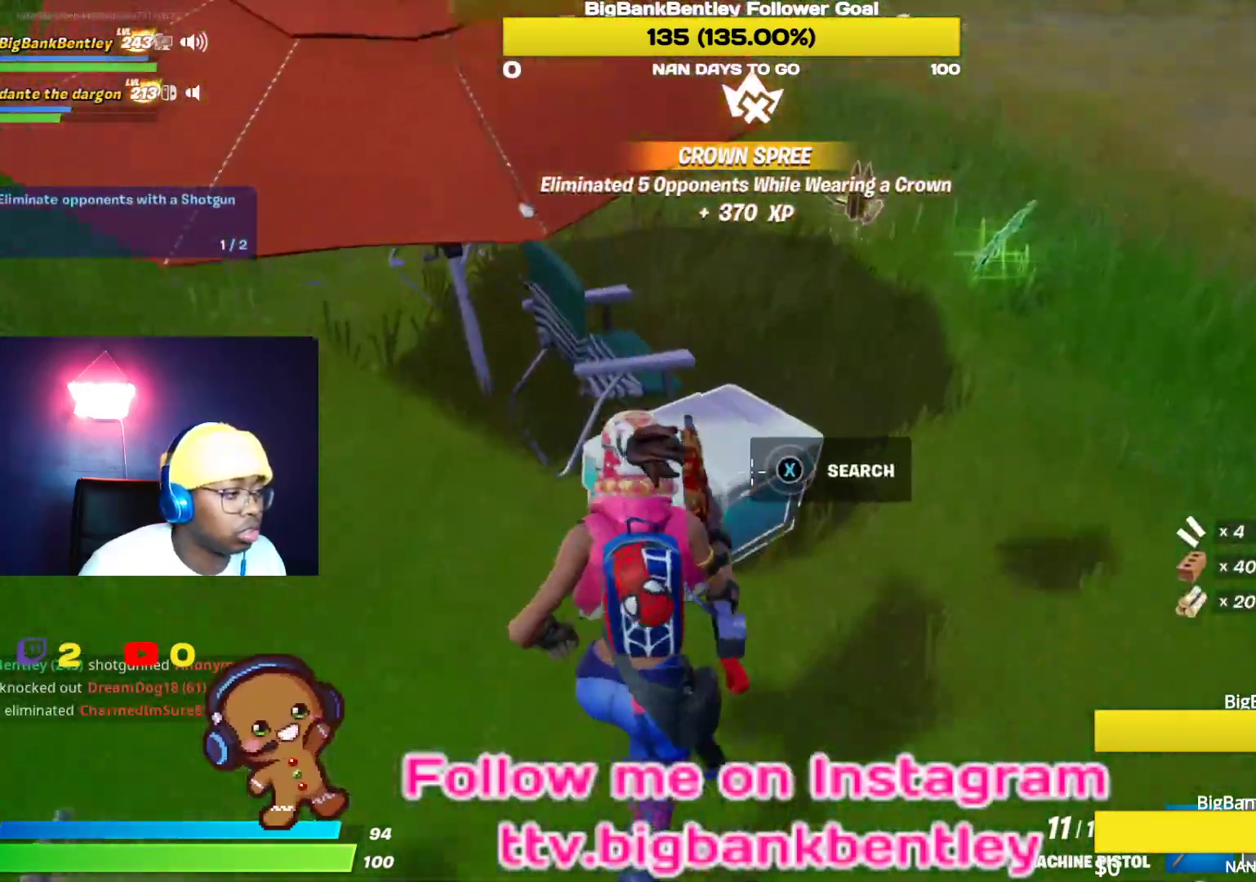
{"buttons": ["X"], "left_stick": "center", "right_stick": "center", "events": [[50, "X", "down"], [133, "left_stick", "center"]]}
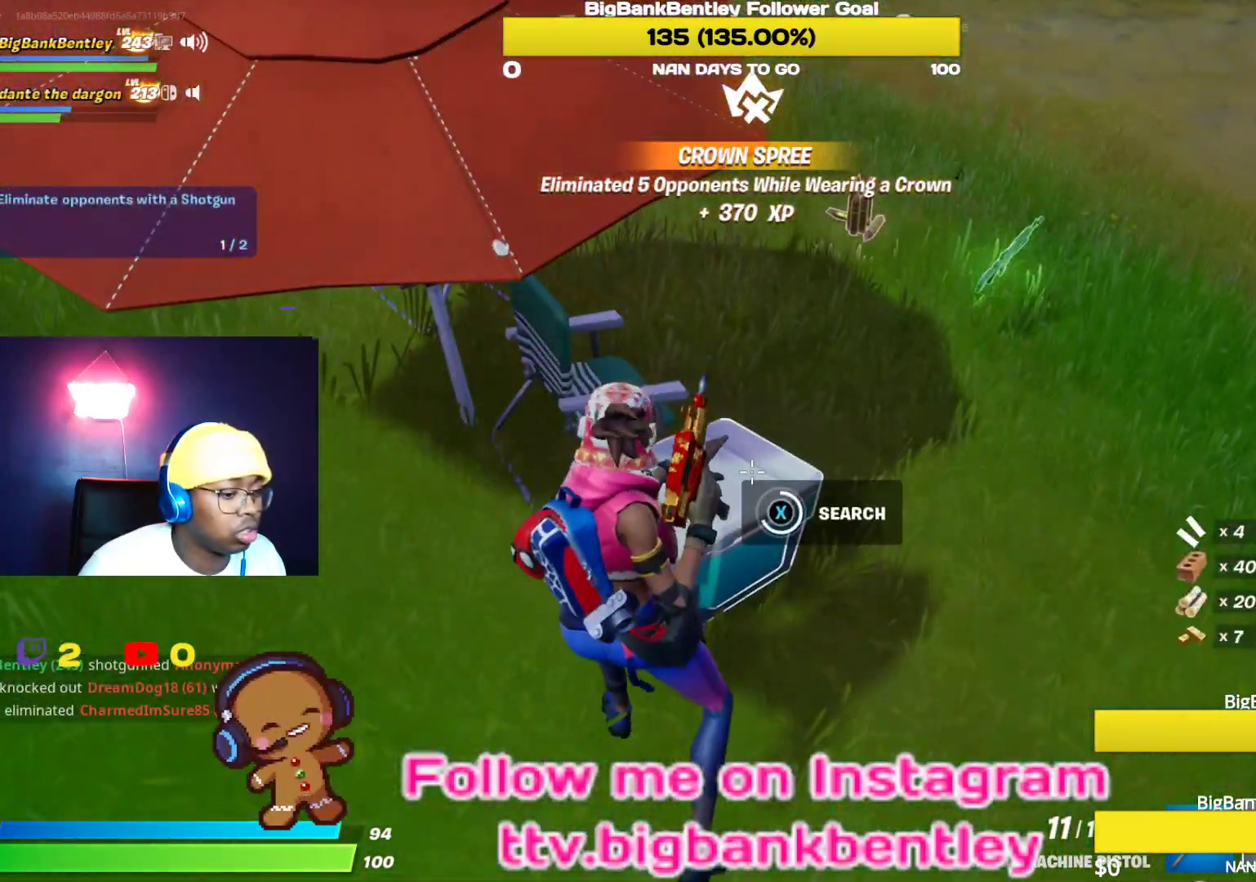
{"buttons": [], "left_stick": "up-right", "right_stick": "center", "events": [[300, "left_stick", "right"], [317, "X", "up"], [350, "left_stick", "up-right"]]}
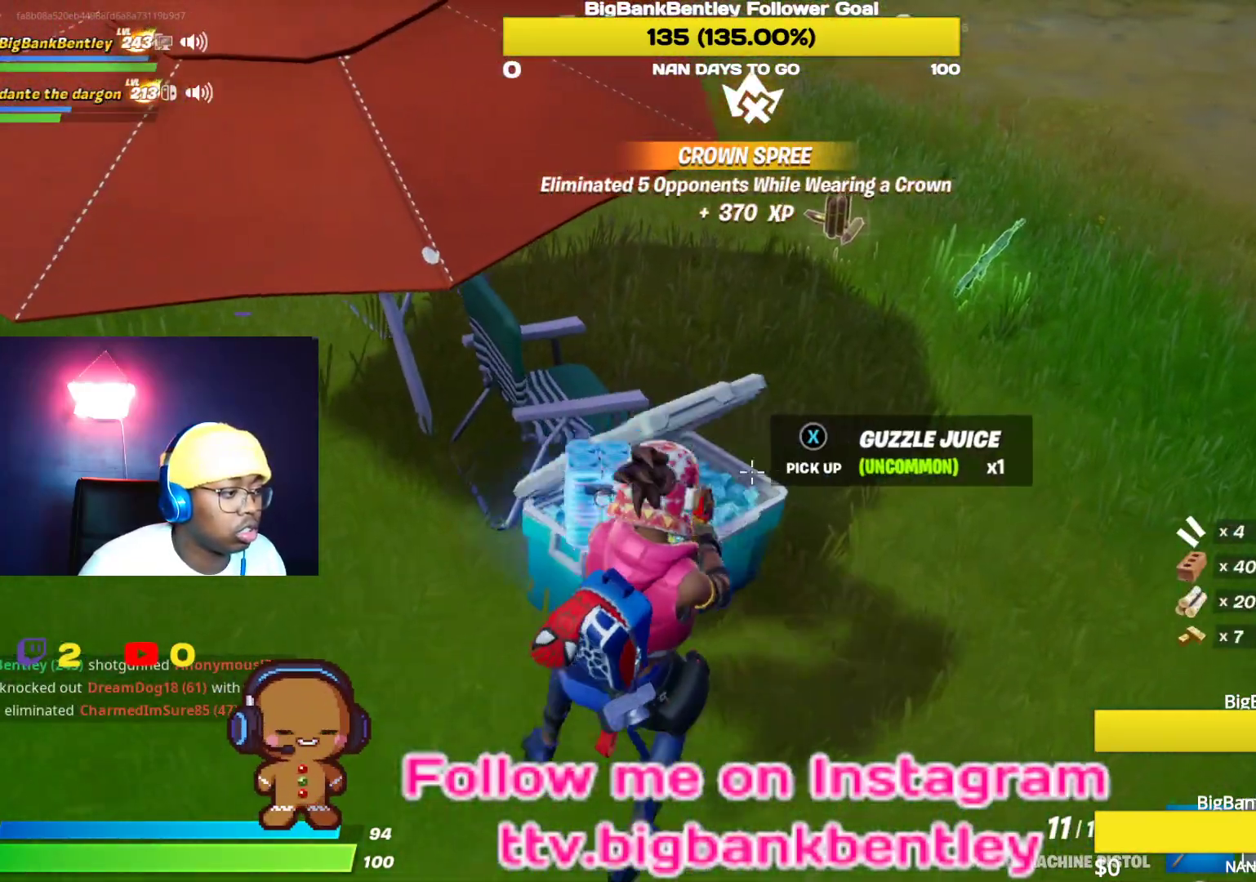
{"buttons": [], "left_stick": "up-right", "right_stick": "up-left", "events": [[350, "right_stick", "left"], [400, "right_stick", "up-left"]]}
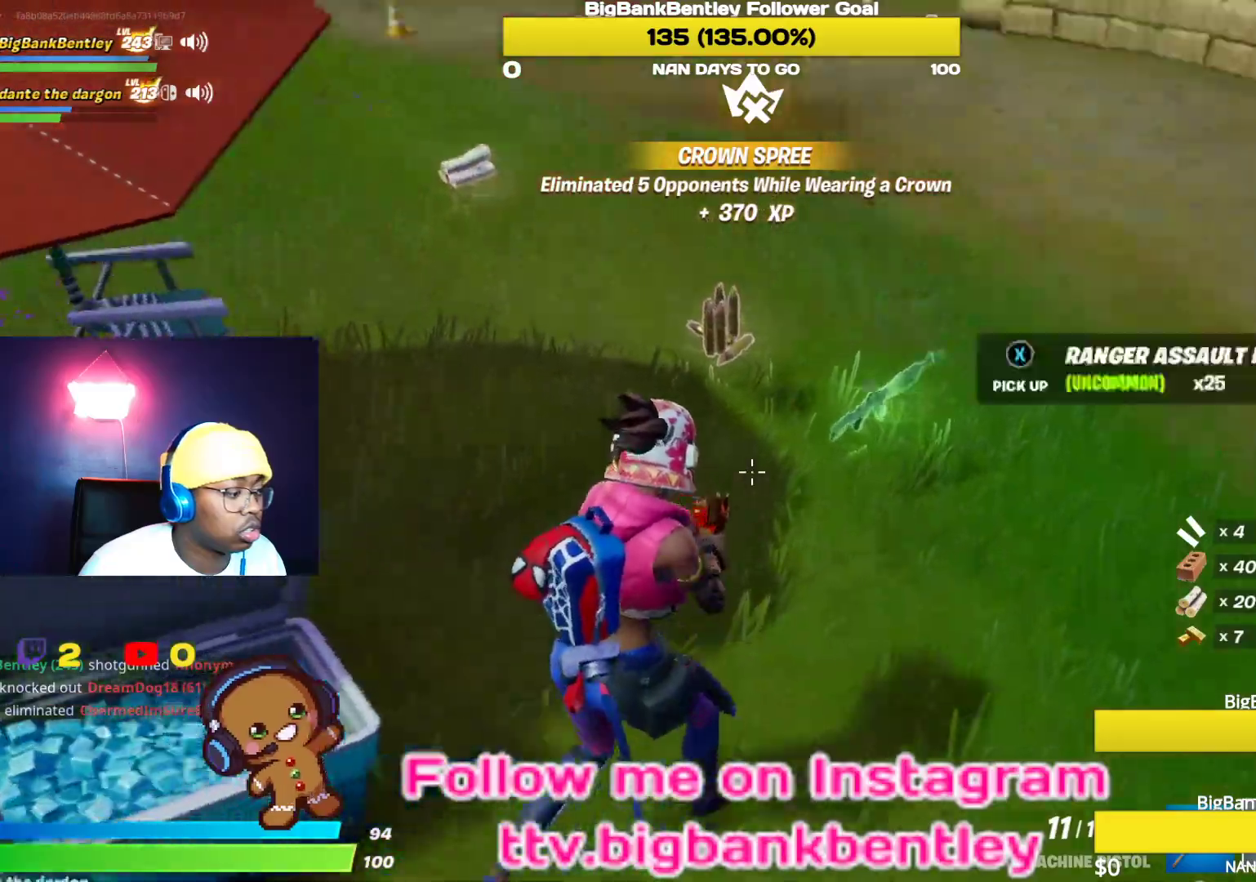
{"buttons": [], "left_stick": "down-left", "right_stick": "center", "events": [[133, "right_stick", "center"], [183, "X", "down"], [283, "X", "up"], [300, "left_stick", "down"], [350, "X", "down"], [450, "X", "up"], [450, "left_stick", "down-left"]]}
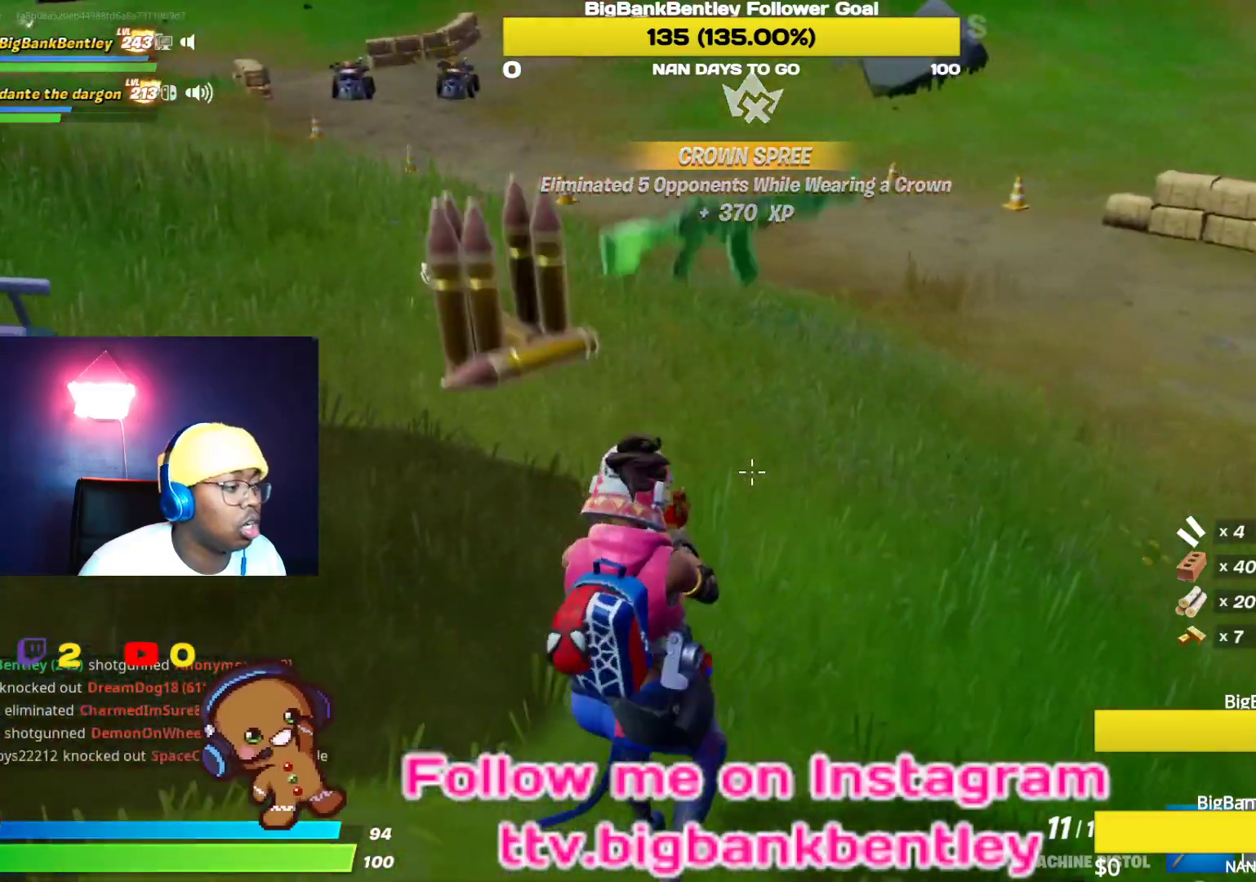
{"buttons": [], "left_stick": "down-left", "right_stick": "left", "events": [[17, "X", "down"], [117, "X", "up"], [250, "right_stick", "left"]]}
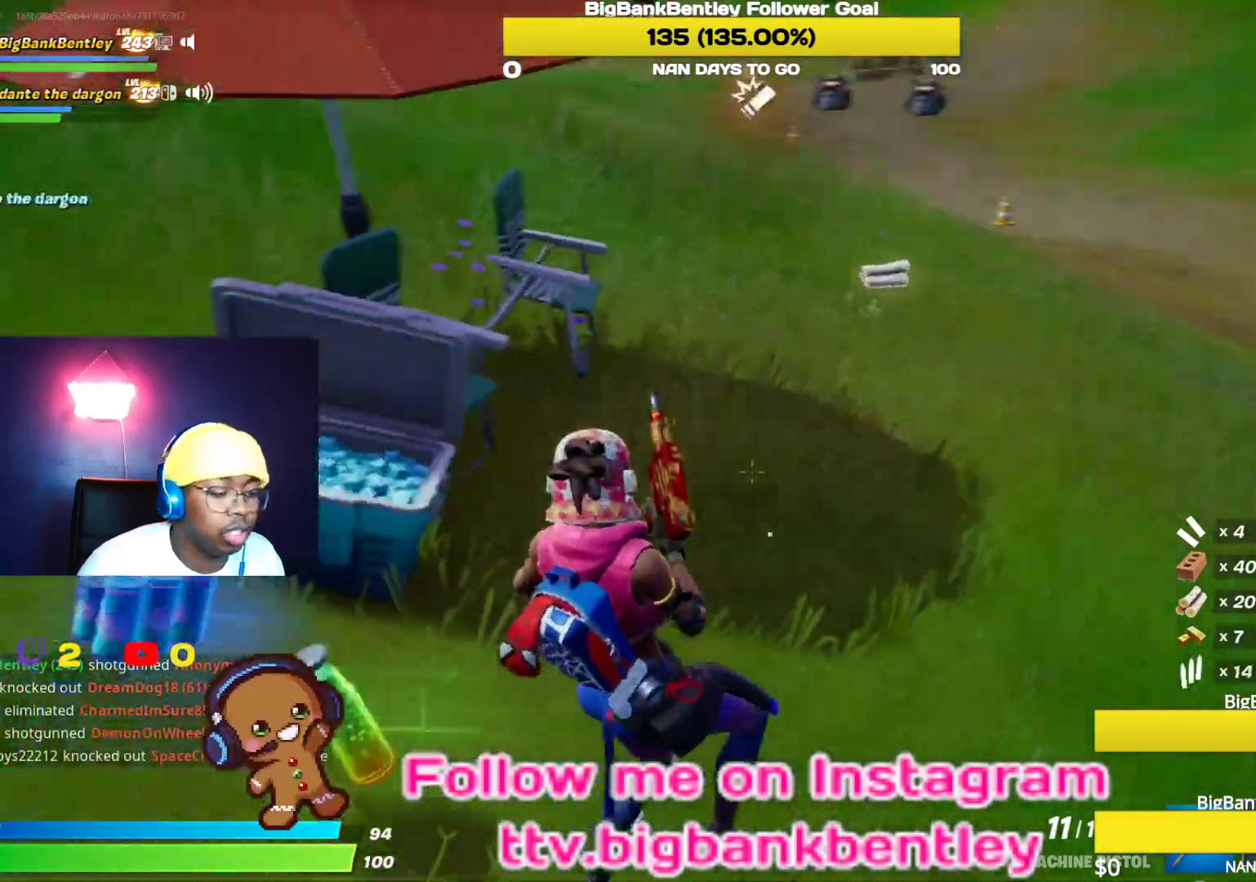
{"buttons": ["R1"], "left_stick": "center", "right_stick": "center", "events": [[50, "R1", "down"], [133, "R1", "up"], [250, "R1", "down"], [317, "R1", "up"], [450, "R1", "down"], [500, "left_stick", "center"], [500, "right_stick", "center"]]}
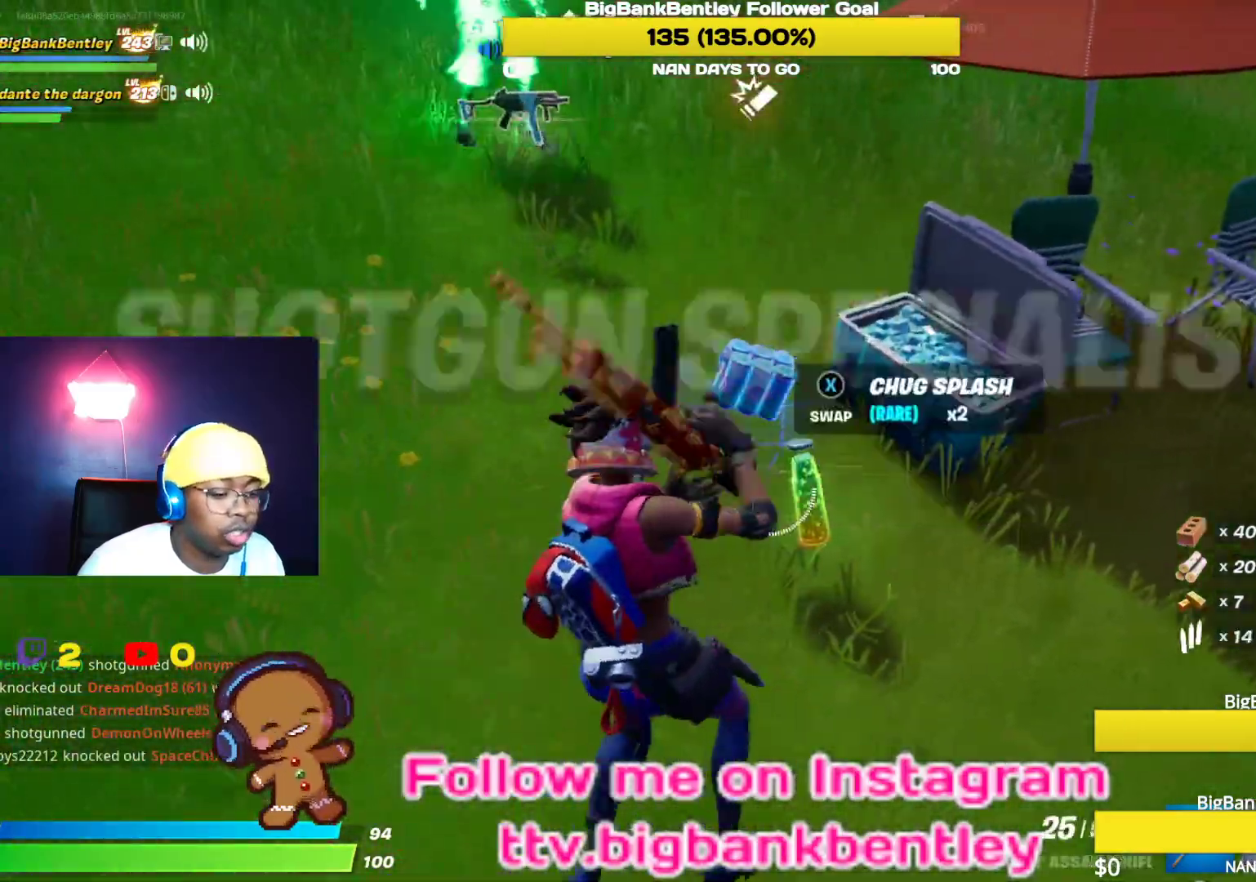
{"buttons": [], "left_stick": "center", "right_stick": "center", "events": [[33, "R1", "up"], [317, "X", "down"], [433, "X", "up"]]}
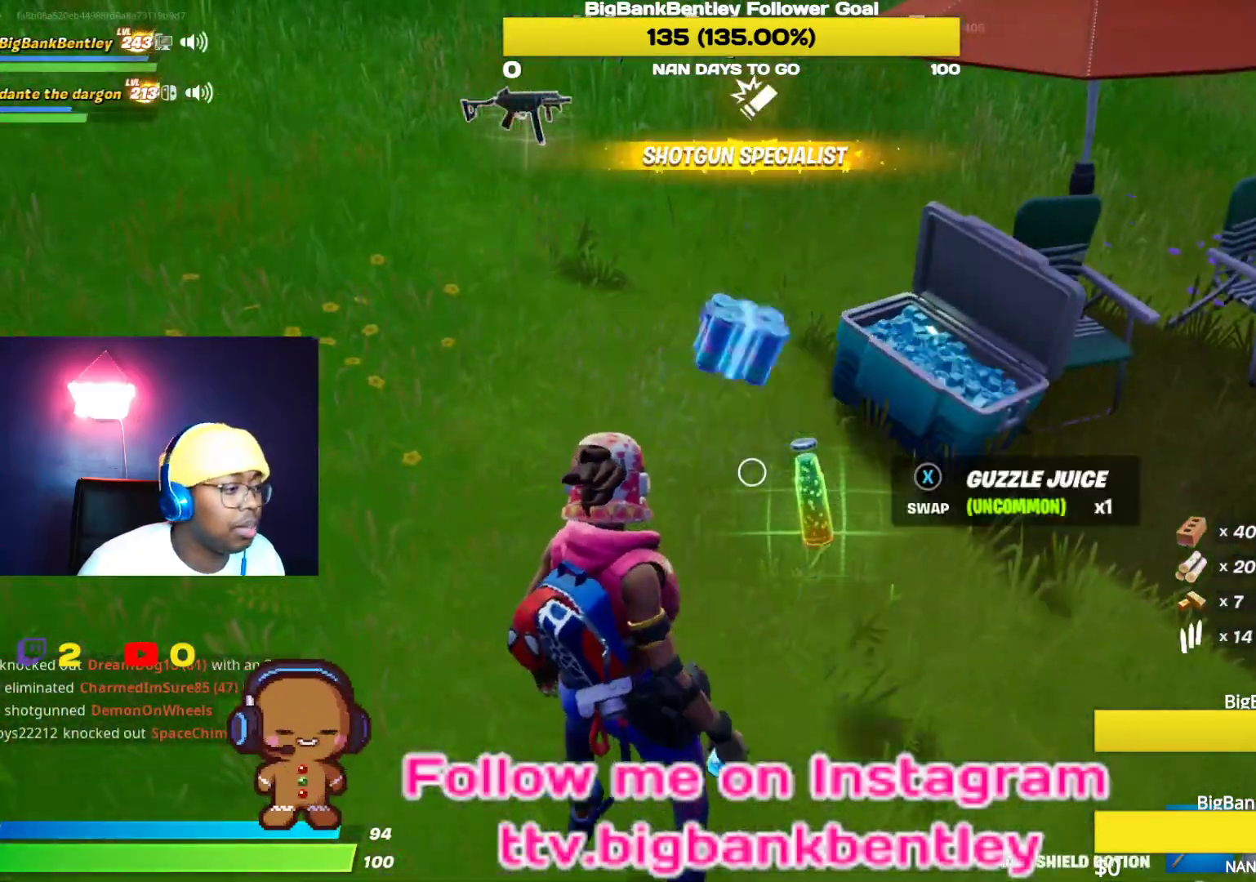
{"buttons": [], "left_stick": "down-left", "right_stick": "right", "events": [[33, "left_stick", "up"], [150, "left_stick", "up-left"], [267, "left_stick", "left"], [333, "right_stick", "right"], [433, "left_stick", "down-left"]]}
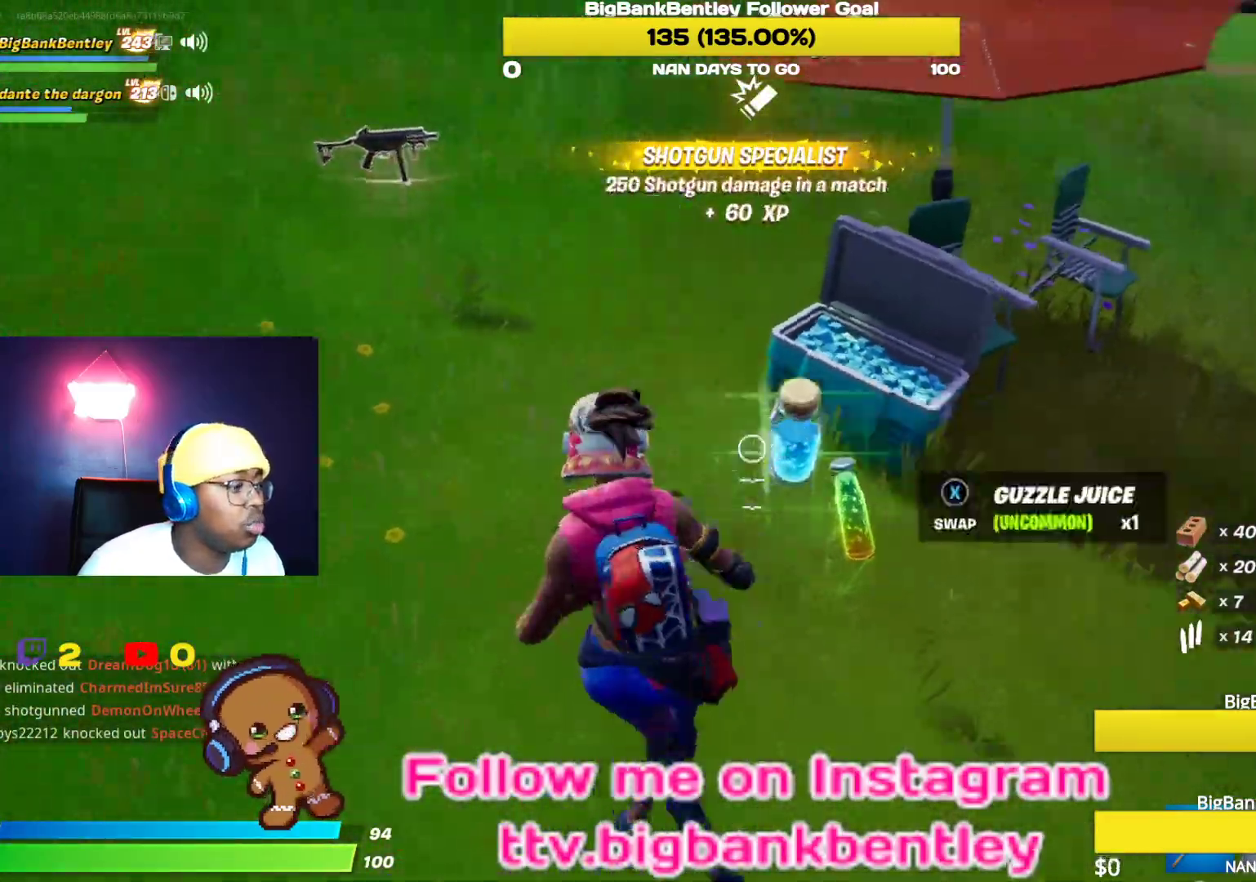
{"buttons": ["R2"], "left_stick": "up-right", "right_stick": "center", "events": [[50, "left_stick", "down"], [67, "R2", "down"], [200, "right_stick", "center"], [217, "R2", "up"], [233, "left_stick", "down-right"], [333, "R2", "down"], [417, "R2", "up"], [417, "right_stick", "right"], [500, "R2", "down"], [500, "left_stick", "up-right"], [500, "right_stick", "center"]]}
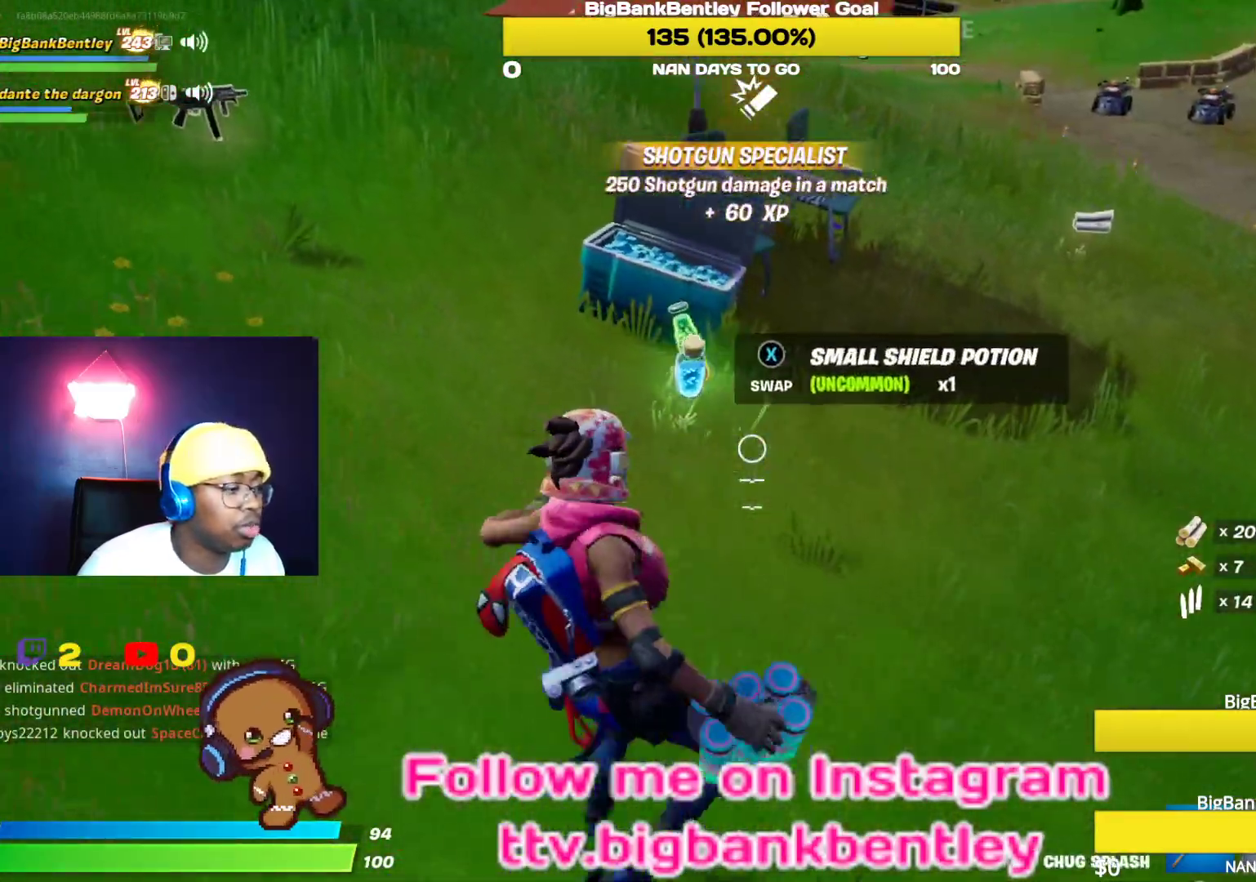
{"buttons": [], "left_stick": "right", "right_stick": "center", "events": [[67, "right_stick", "left"], [83, "left_stick", "up-left"], [150, "R2", "up"], [250, "right_stick", "up-right"], [350, "left_stick", "right"], [367, "right_stick", "center"]]}
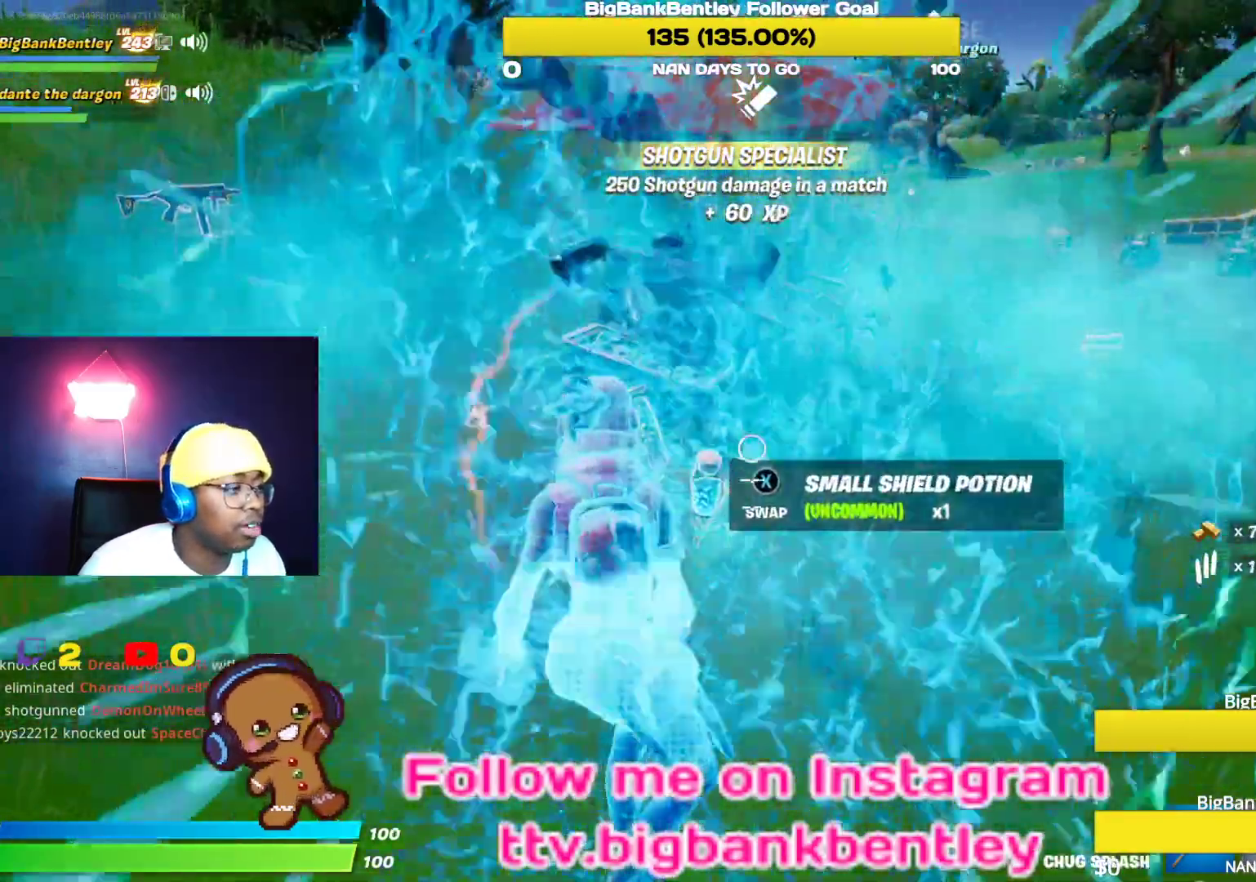
{"buttons": ["R2"], "left_stick": "up-right", "right_stick": "down", "events": [[100, "left_stick", "up-right"], [250, "right_stick", "up-right"], [367, "R2", "down"], [467, "right_stick", "down"]]}
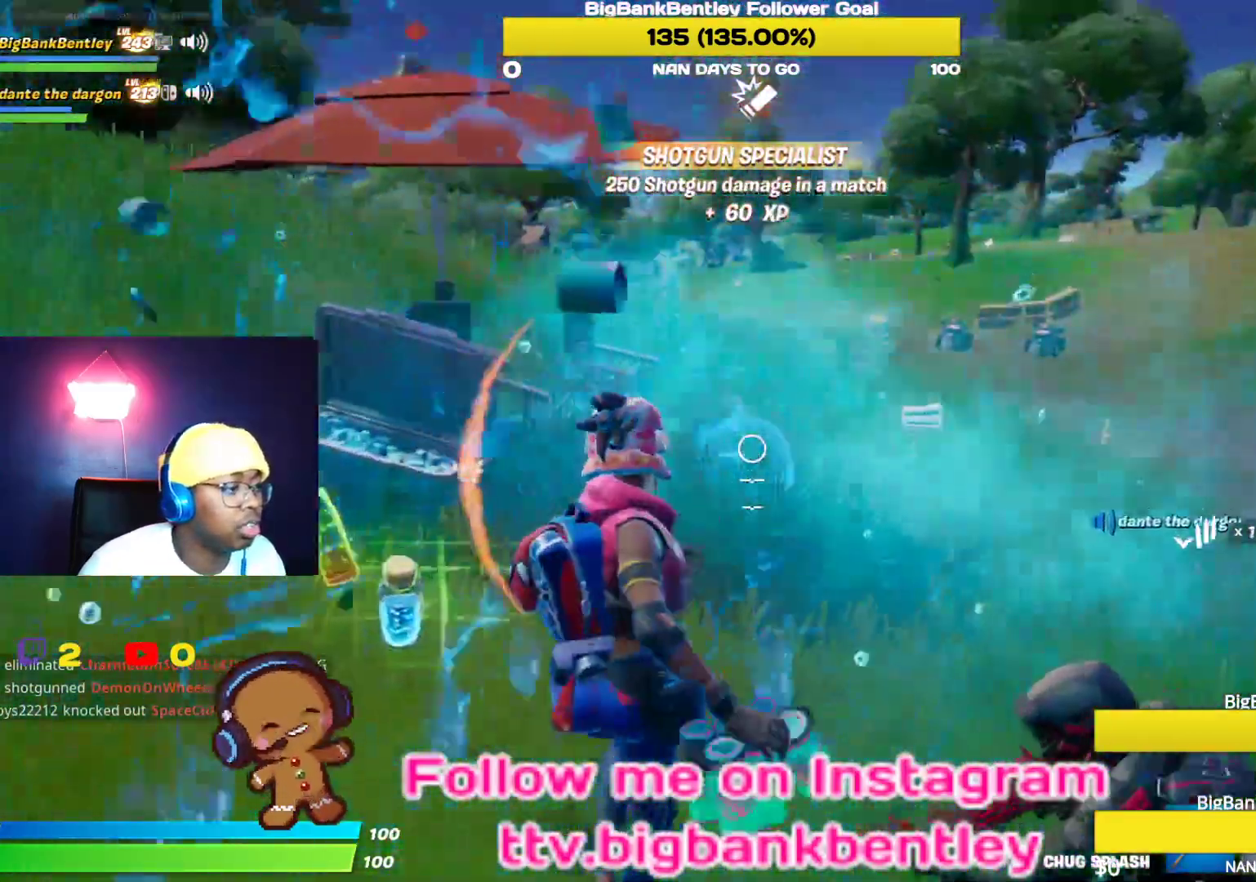
{"buttons": [], "left_stick": "down-left", "right_stick": "up-left", "events": [[17, "R2", "up"], [83, "left_stick", "right"], [200, "R2", "down"], [200, "left_stick", "down-right"], [250, "right_stick", "left"], [333, "R2", "up"], [333, "left_stick", "down"], [383, "right_stick", "up-left"], [450, "left_stick", "down-left"]]}
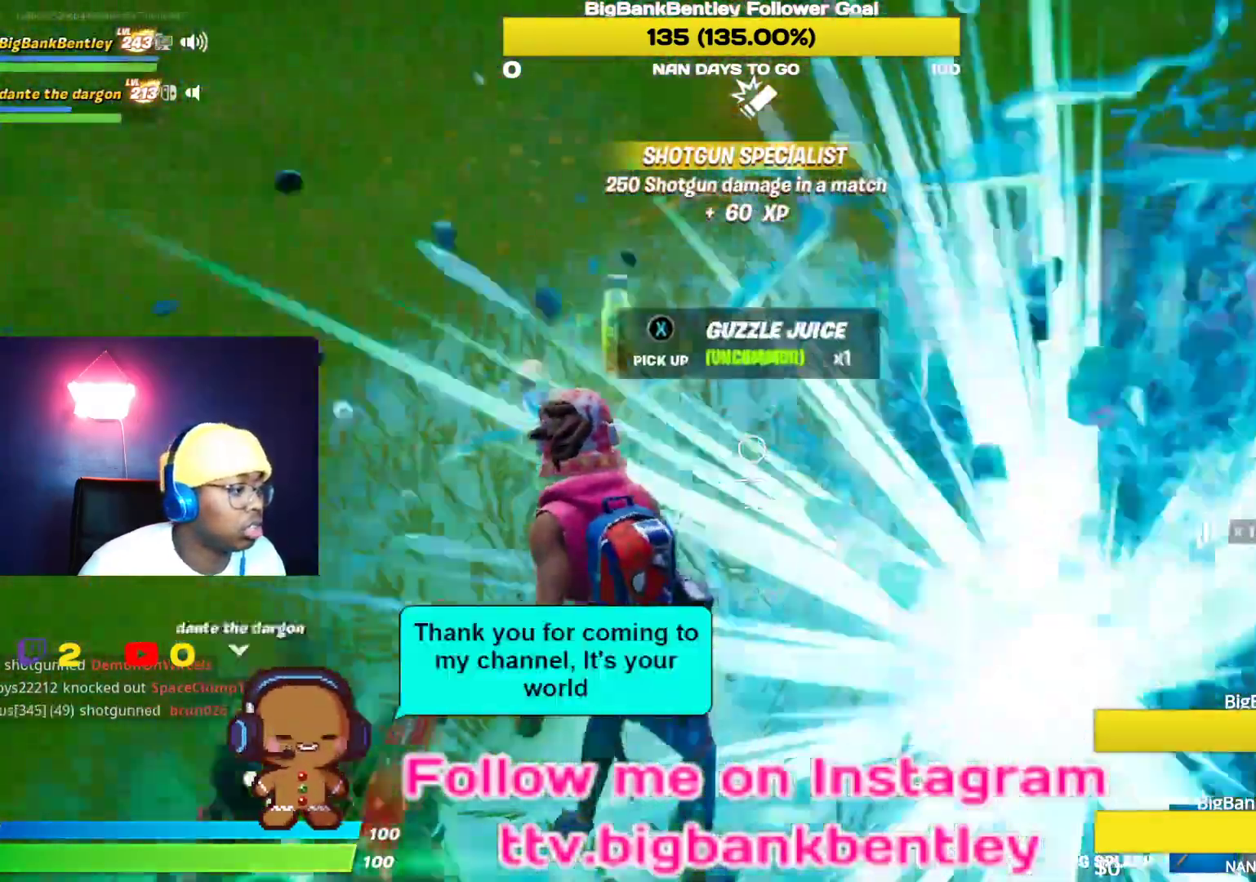
{"buttons": [], "left_stick": "down-left", "right_stick": "center", "events": [[17, "left_stick", "left"], [117, "left_stick", "up"], [117, "right_stick", "center"], [267, "right_stick", "left"], [300, "left_stick", "right"], [383, "right_stick", "center"], [417, "left_stick", "down"], [467, "left_stick", "down-left"]]}
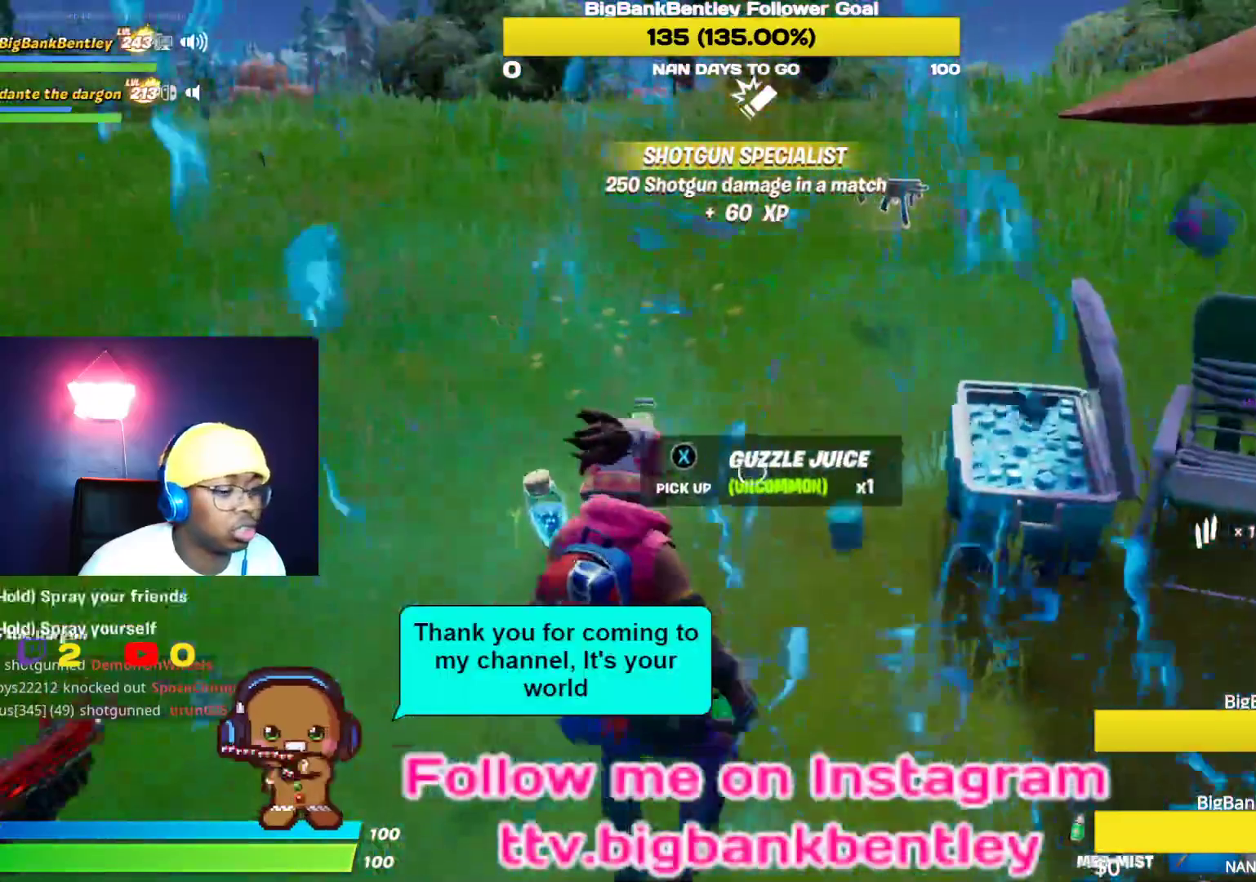
{"buttons": [], "left_stick": "down-right", "right_stick": "center", "events": [[67, "right_stick", "down-left"], [133, "right_stick", "left"], [283, "right_stick", "center"], [367, "X", "down"], [417, "left_stick", "down-right"], [450, "X", "up"]]}
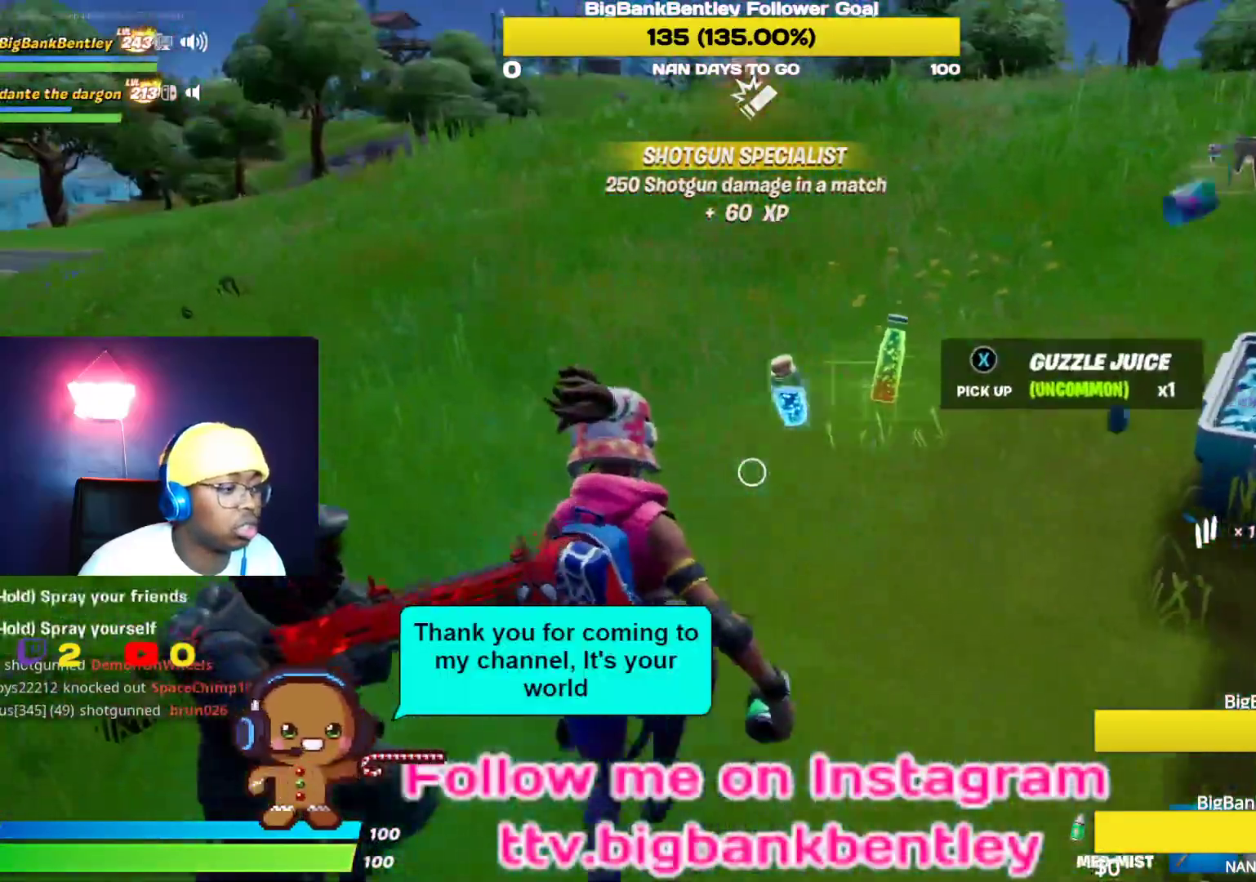
{"buttons": [], "left_stick": "right", "right_stick": "right", "events": [[150, "right_stick", "up-right"], [350, "right_stick", "right"], [467, "left_stick", "right"]]}
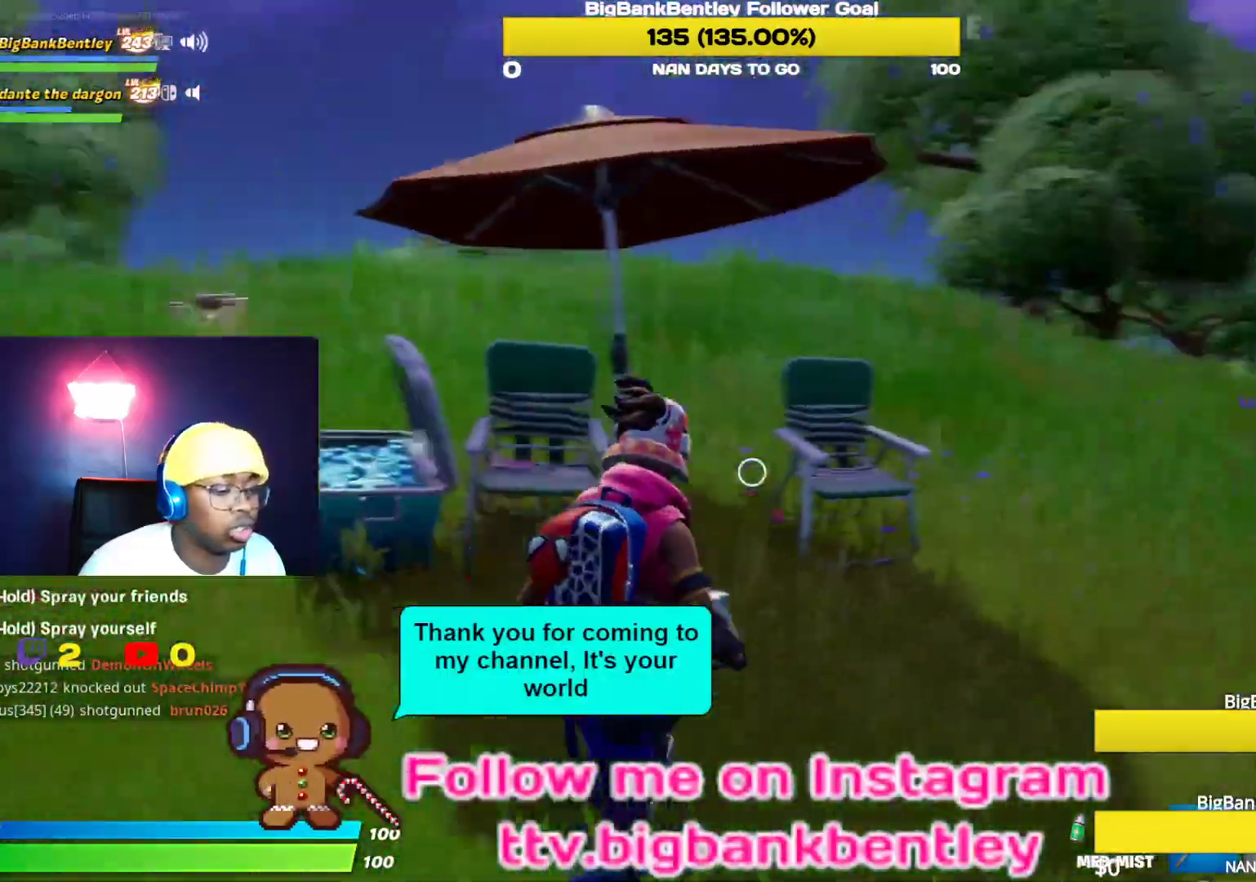
{"buttons": [], "left_stick": "up-right", "right_stick": "center", "events": [[67, "R1", "down"], [100, "right_stick", "center"], [150, "R1", "up"], [283, "left_stick", "up-right"]]}
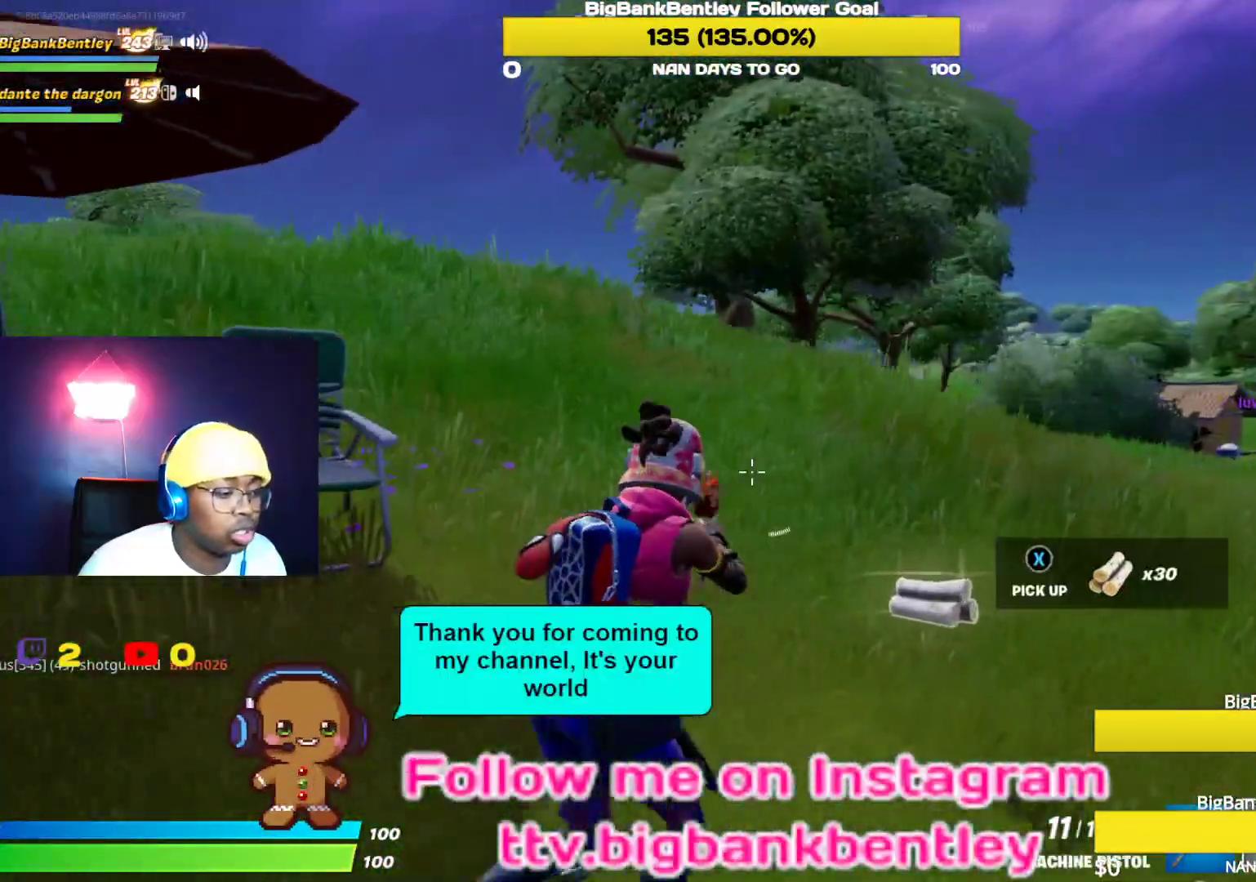
{"buttons": [], "left_stick": "up-right", "right_stick": "left", "events": [[50, "X", "down"], [133, "X", "up"], [183, "X", "down"], [267, "X", "up"], [400, "right_stick", "left"]]}
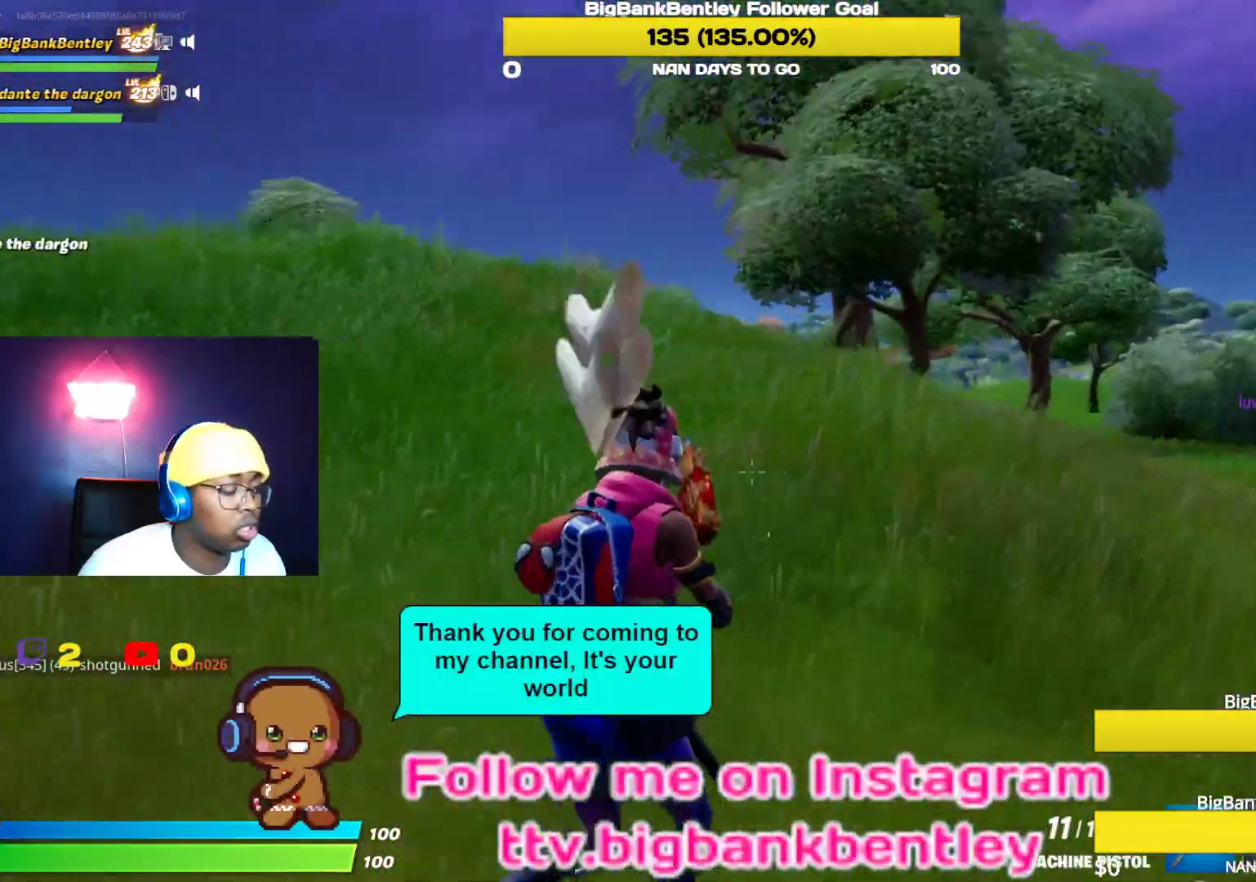
{"buttons": [], "left_stick": "up-right", "right_stick": "down-left", "events": [[233, "right_stick", "center"], [500, "right_stick", "down-left"]]}
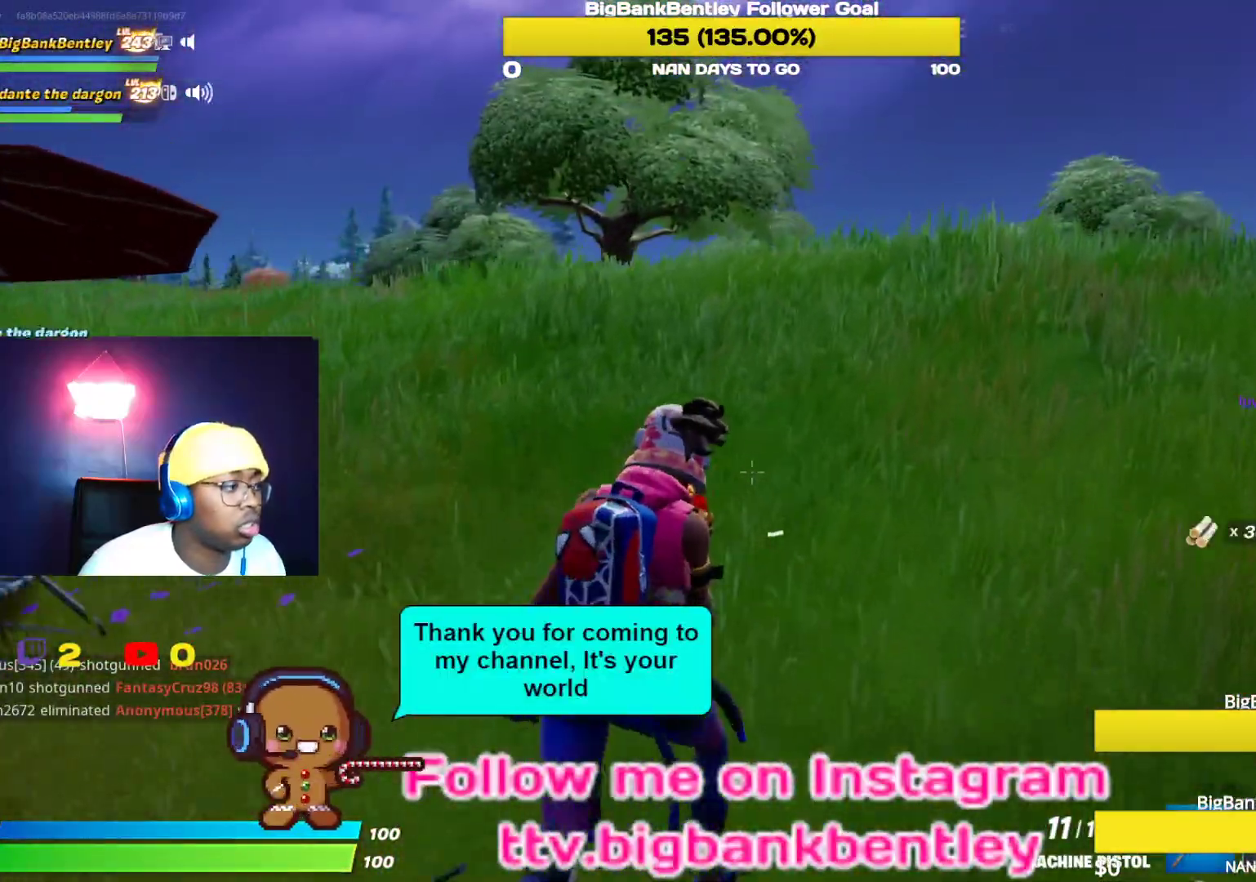
{"buttons": [], "left_stick": "up-right", "right_stick": "down", "events": [[117, "R3", "down"], [167, "right_stick", "down"], [183, "R3", "up"], [317, "R3", "down"], [417, "R3", "up"]]}
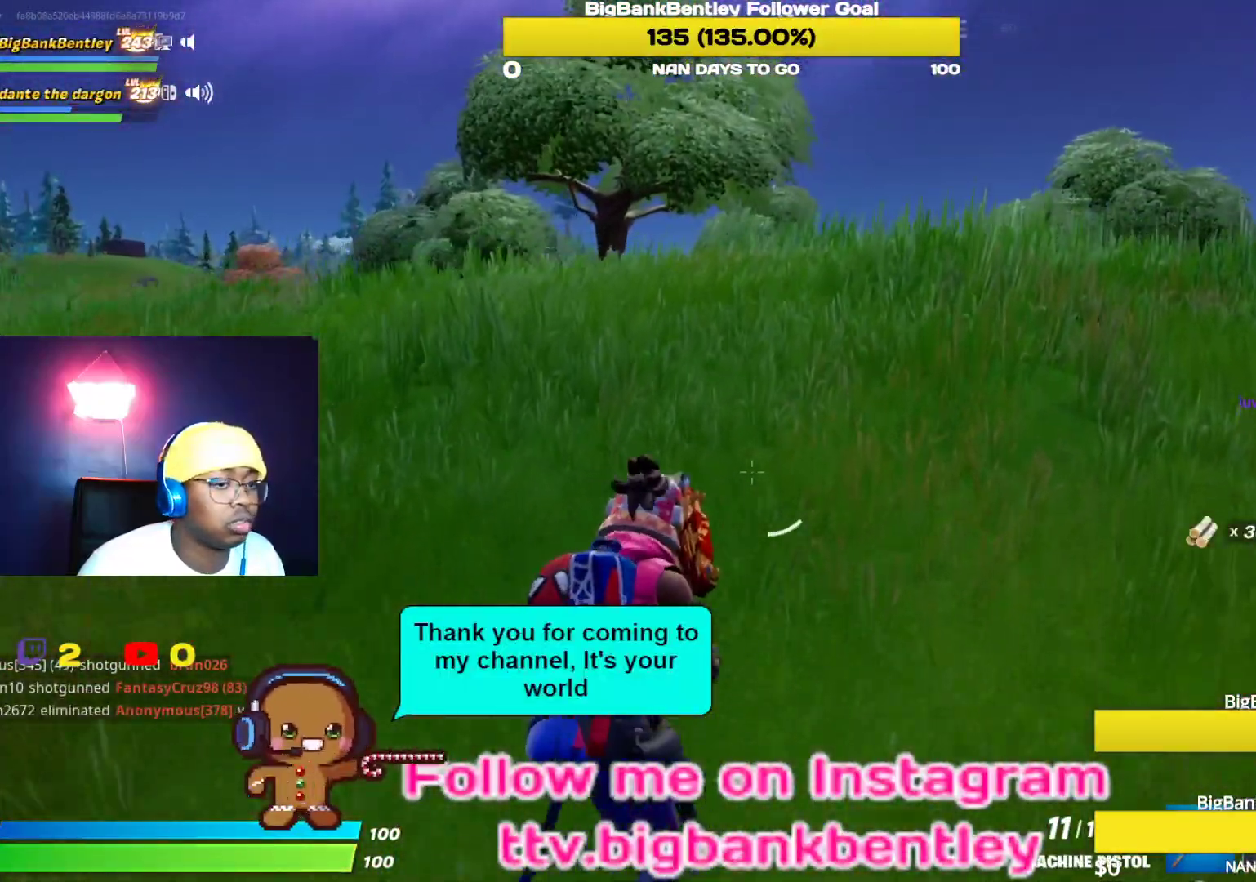
{"buttons": ["A"], "left_stick": "up-right", "right_stick": "center", "events": [[67, "right_stick", "down-left"], [333, "right_stick", "center"], [467, "A", "down"]]}
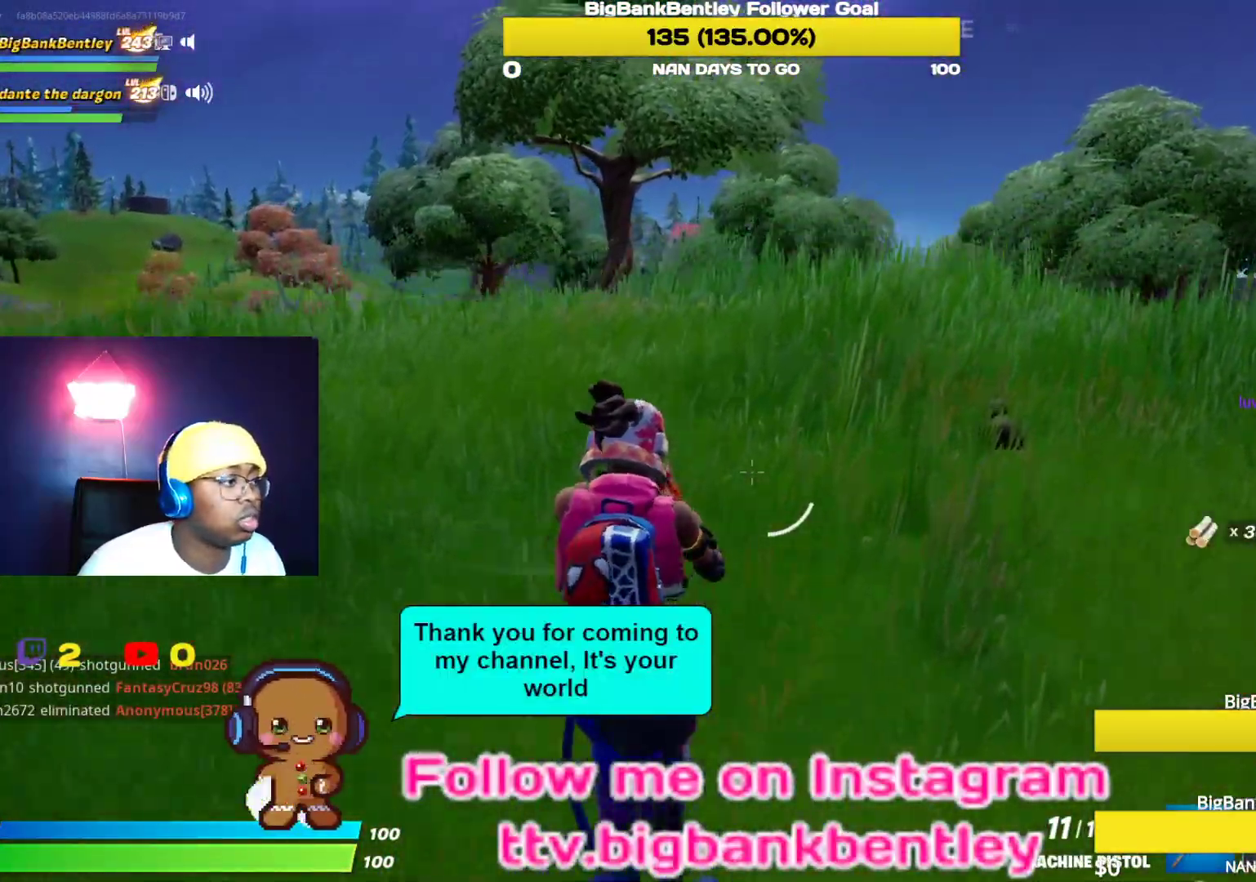
{"buttons": [], "left_stick": "up", "right_stick": "center", "events": [[67, "A", "up"], [133, "left_stick", "right"], [233, "left_stick", "center"], [433, "left_stick", "up"]]}